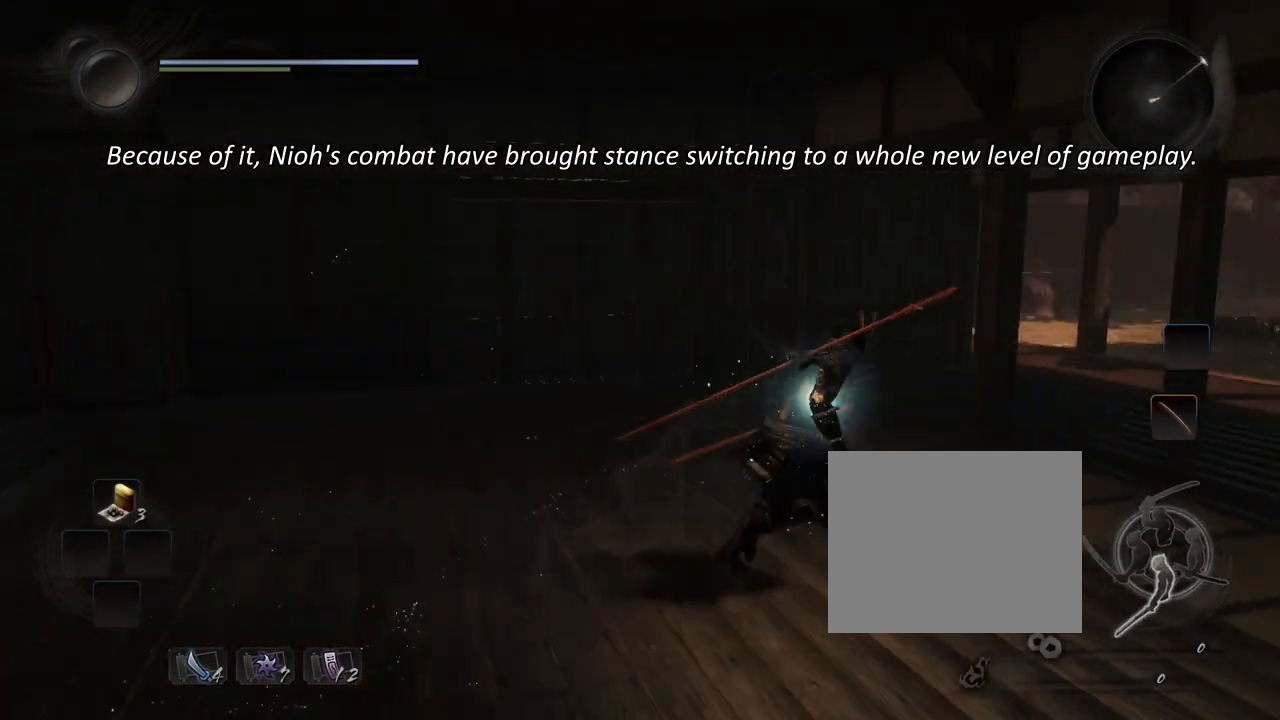
Gameplay with a controller (PlayStation layout); each line is a JSON object with the inputs held at the frame after it. "events" lists button and stick changes between this image and that frame as [ms after this image, input, new state], when the widget could be followed in between. Not read: L3.
{"buttons": [], "left_stick": "right", "right_stick": "center", "events": [[50, "SQUARE", "up"], [117, "SQUARE", "down"], [200, "SQUARE", "up"], [234, "SQUARE", "down"], [384, "SQUARE", "up"], [451, "SQUARE", "down"], [501, "SQUARE", "up"]]}
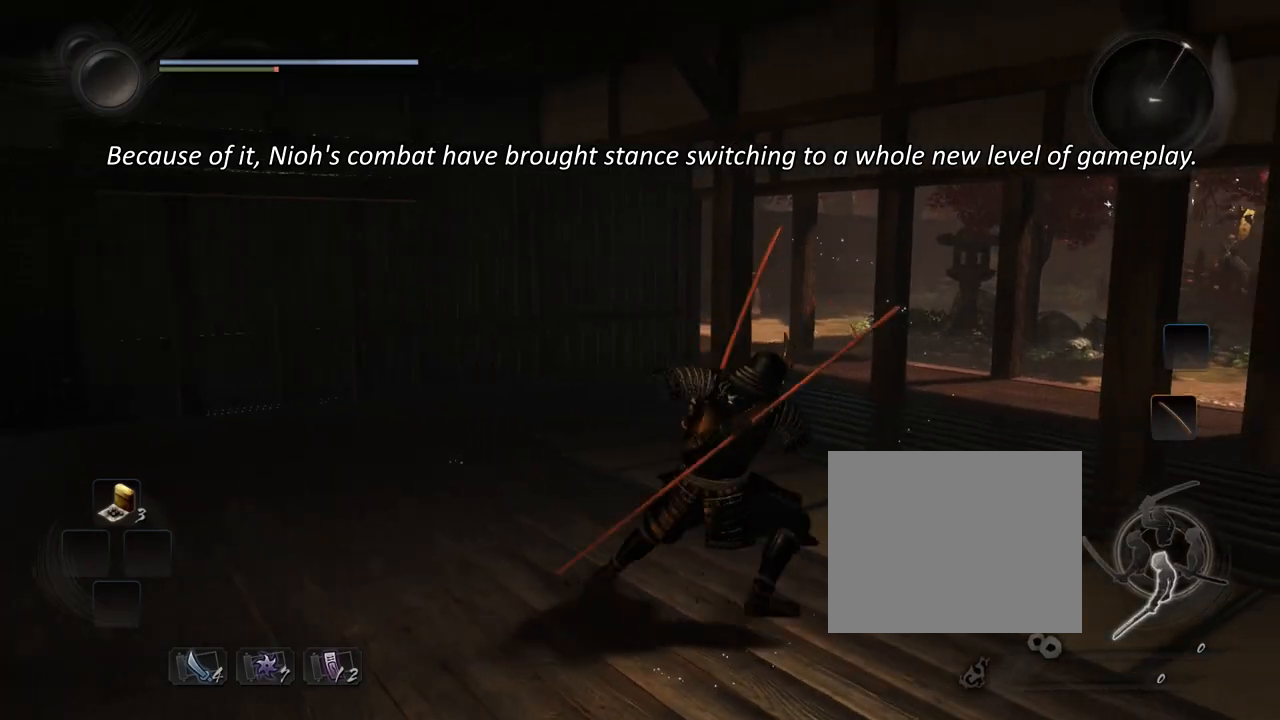
{"buttons": ["R1"], "left_stick": "right", "right_stick": "center", "events": [[166, "CROSS", "down"], [166, "R1", "down"], [317, "CROSS", "up"], [317, "R1", "up"], [500, "R1", "down"]]}
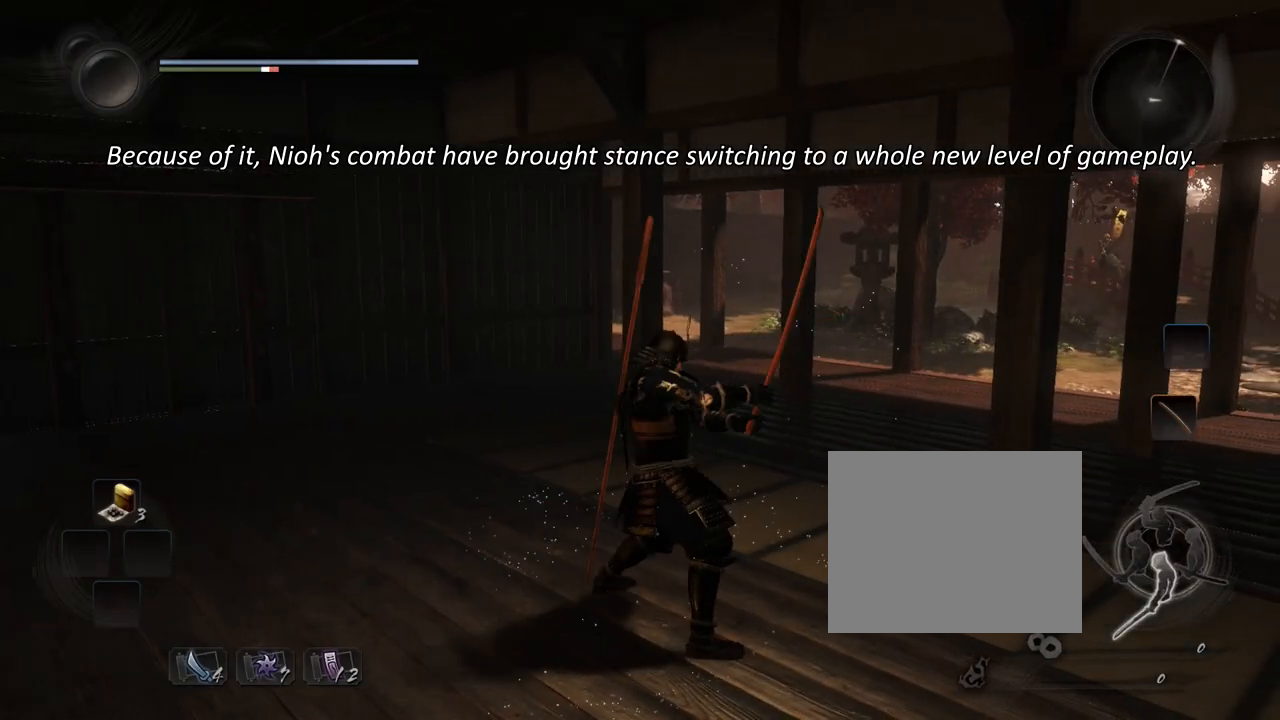
{"buttons": ["R1"], "left_stick": "right", "right_stick": "center", "events": [[33, "L1", "down"], [33, "TRIANGLE", "down"], [83, "SQUARE", "down"], [100, "CROSS", "down"], [100, "TRIANGLE", "up"], [134, "R1", "up"], [134, "SQUARE", "up"], [150, "CROSS", "up"], [184, "L1", "up"], [250, "CROSS", "down"], [334, "CROSS", "up"], [334, "R1", "down"], [400, "CIRCLE", "down"], [467, "CIRCLE", "up"]]}
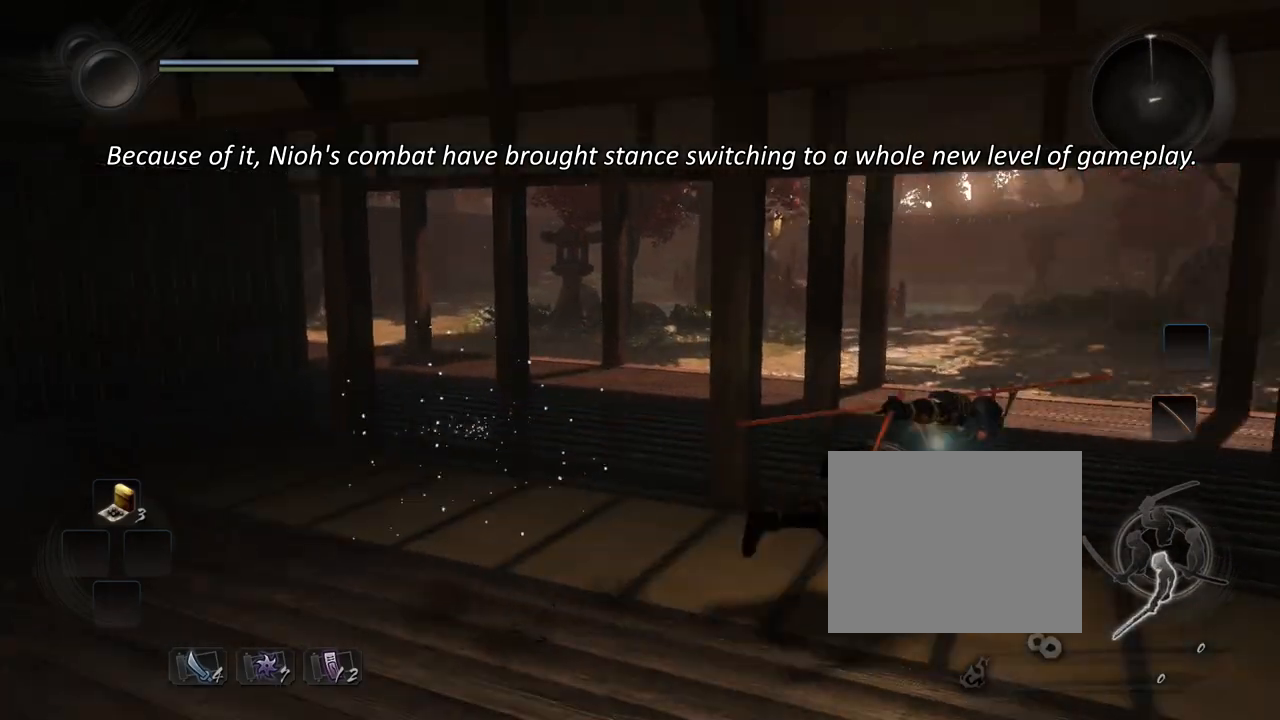
{"buttons": ["SQUARE"], "left_stick": "right", "right_stick": "center", "events": [[50, "SQUARE", "down"], [83, "R1", "up"], [116, "SQUARE", "up"], [200, "SQUARE", "down"], [300, "SQUARE", "up"], [350, "SQUARE", "down"], [433, "SQUARE", "up"], [500, "SQUARE", "down"]]}
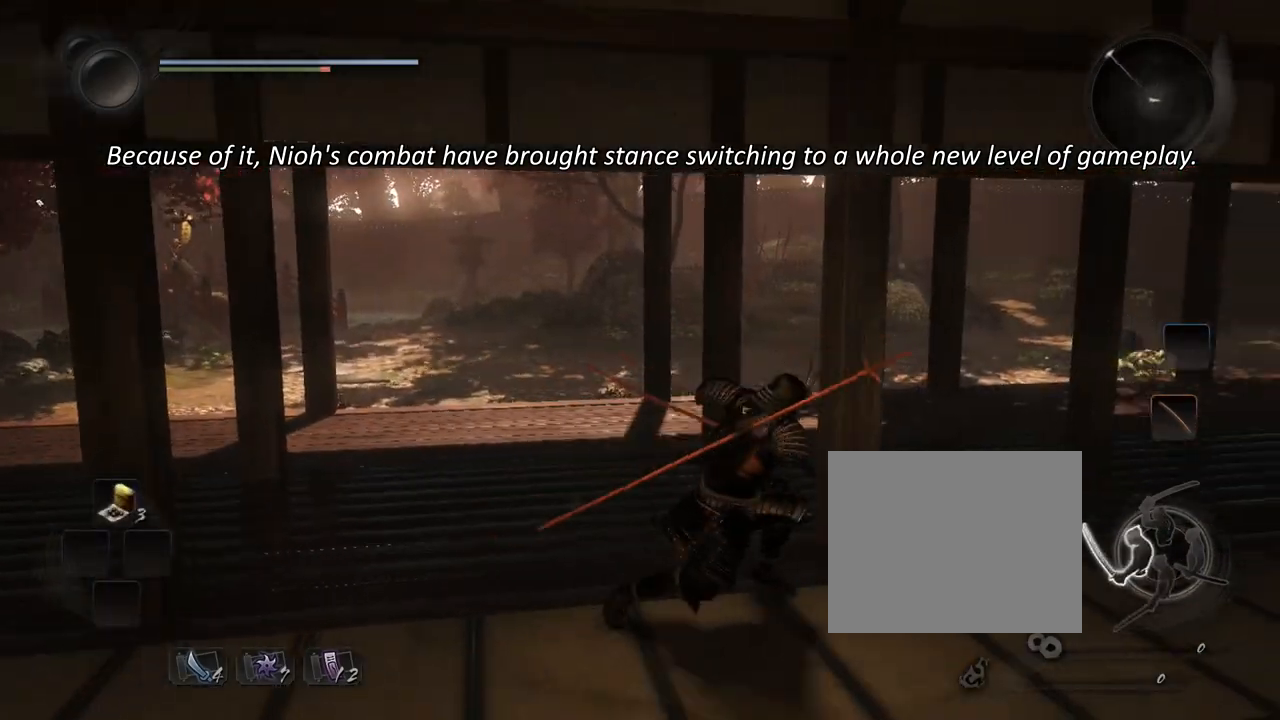
{"buttons": [], "left_stick": "right", "right_stick": "center", "events": [[100, "SQUARE", "up"], [184, "R1", "down"], [234, "CROSS", "down"], [350, "R1", "up"], [384, "CROSS", "up"]]}
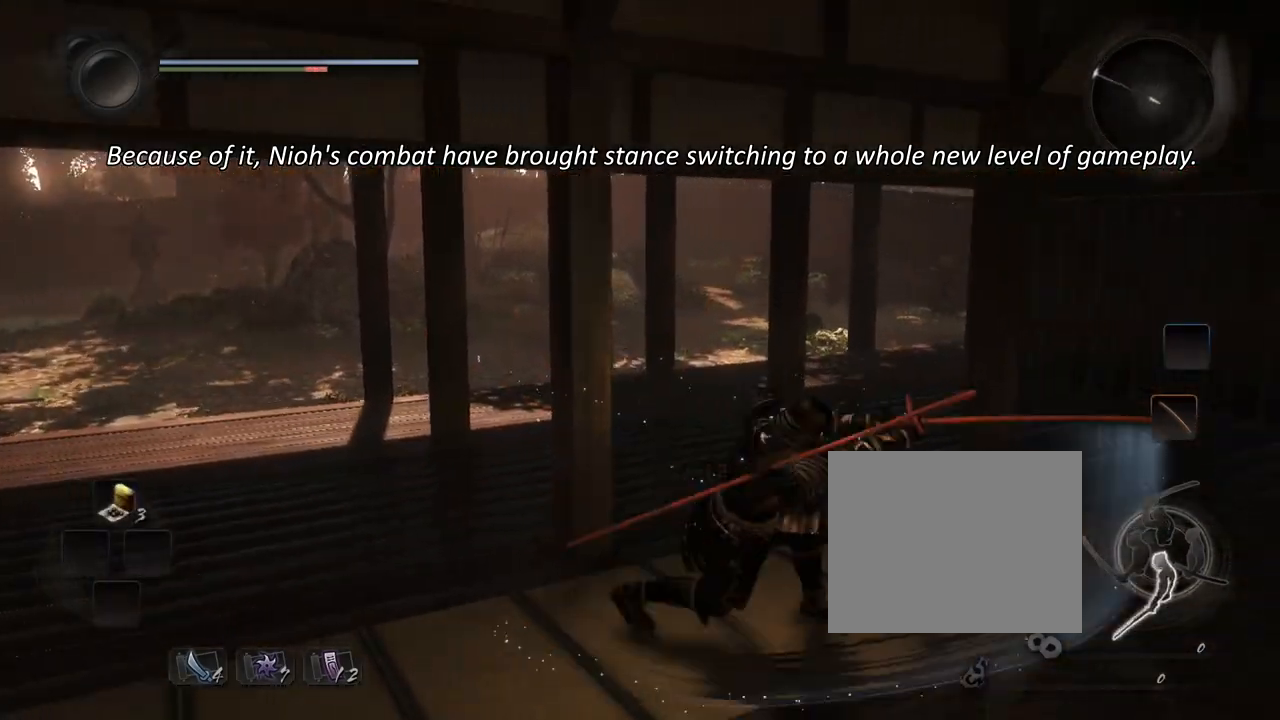
{"buttons": [], "left_stick": "right", "right_stick": "center", "events": [[183, "R1", "down"], [216, "L1", "down"], [216, "TRIANGLE", "down"], [250, "SQUARE", "down"], [283, "CROSS", "down"], [283, "TRIANGLE", "up"], [333, "R1", "up"], [333, "SQUARE", "up"], [367, "CROSS", "up"], [367, "L1", "up"]]}
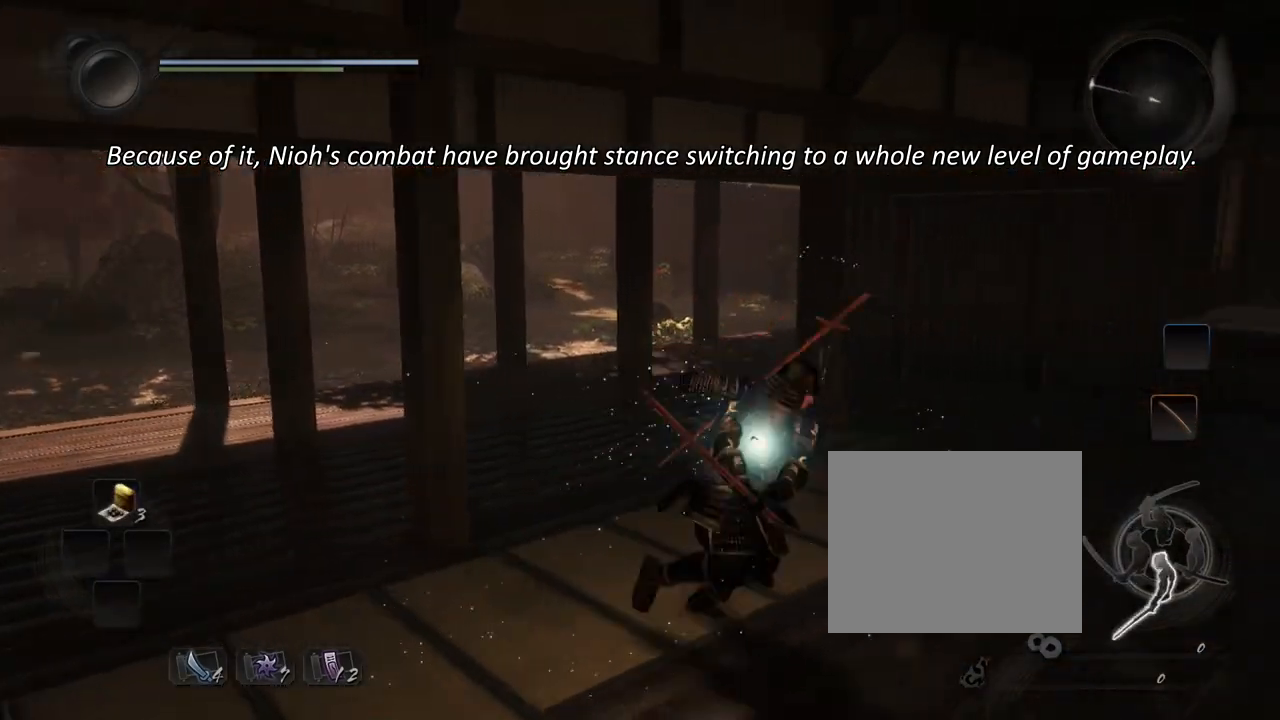
{"buttons": ["SQUARE"], "left_stick": "right", "right_stick": "center", "events": [[50, "CROSS", "down"], [150, "CROSS", "up"], [150, "R1", "down"], [234, "CIRCLE", "down"], [234, "TRIANGLE", "down"], [317, "CIRCLE", "up"], [417, "TRIANGLE", "up"], [451, "R1", "up"], [484, "SQUARE", "down"]]}
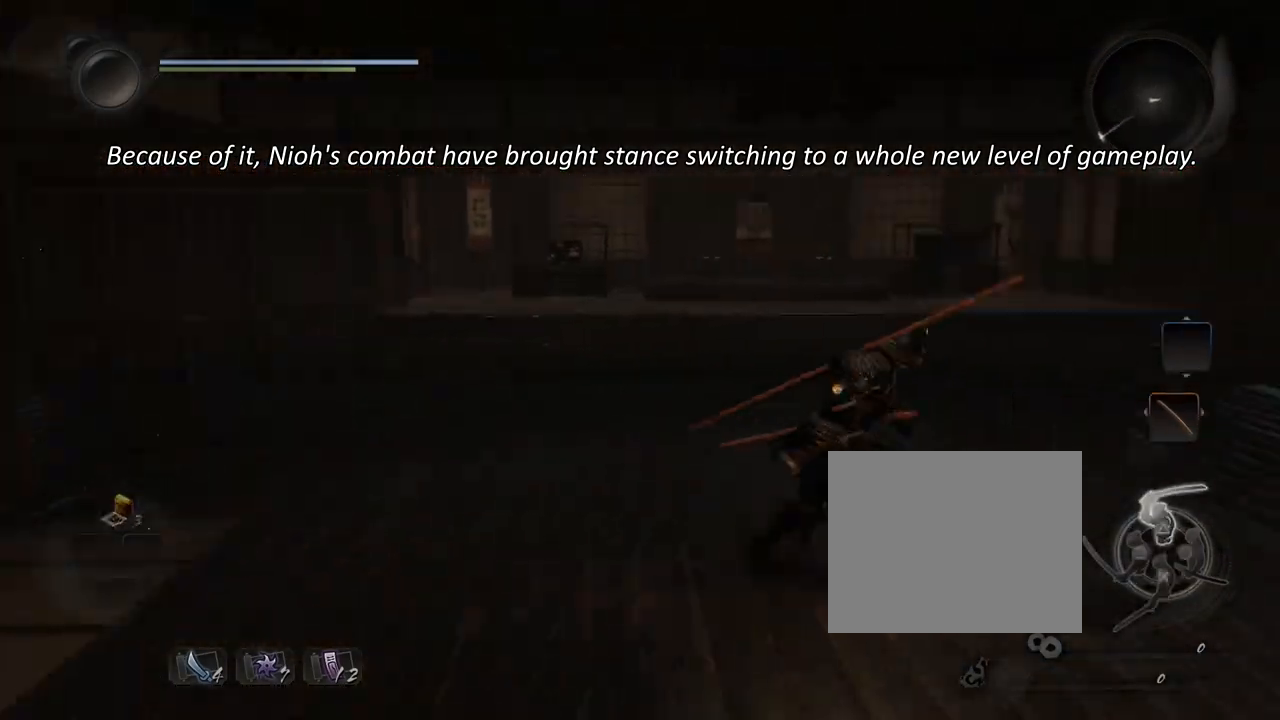
{"buttons": ["SQUARE"], "left_stick": "right", "right_stick": "center", "events": [[66, "SQUARE", "up"], [183, "SQUARE", "down"], [250, "SQUARE", "up"], [333, "SQUARE", "down"], [367, "SQUARE", "up"], [433, "SQUARE", "down"]]}
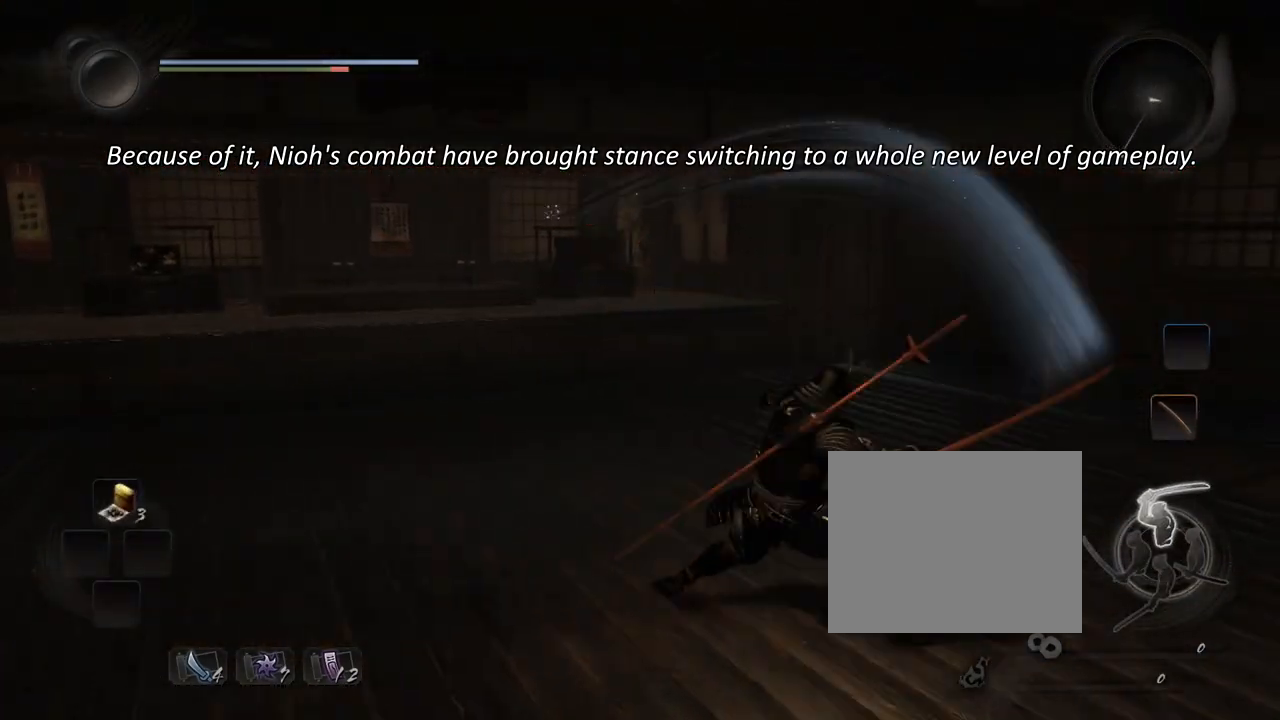
{"buttons": [], "left_stick": "down-right", "right_stick": "center", "events": [[50, "SQUARE", "up"], [134, "SQUARE", "down"], [184, "SQUARE", "up"], [317, "R1", "down"], [367, "CROSS", "down"], [417, "left_stick", "down-right"], [501, "CROSS", "up"], [501, "R1", "up"]]}
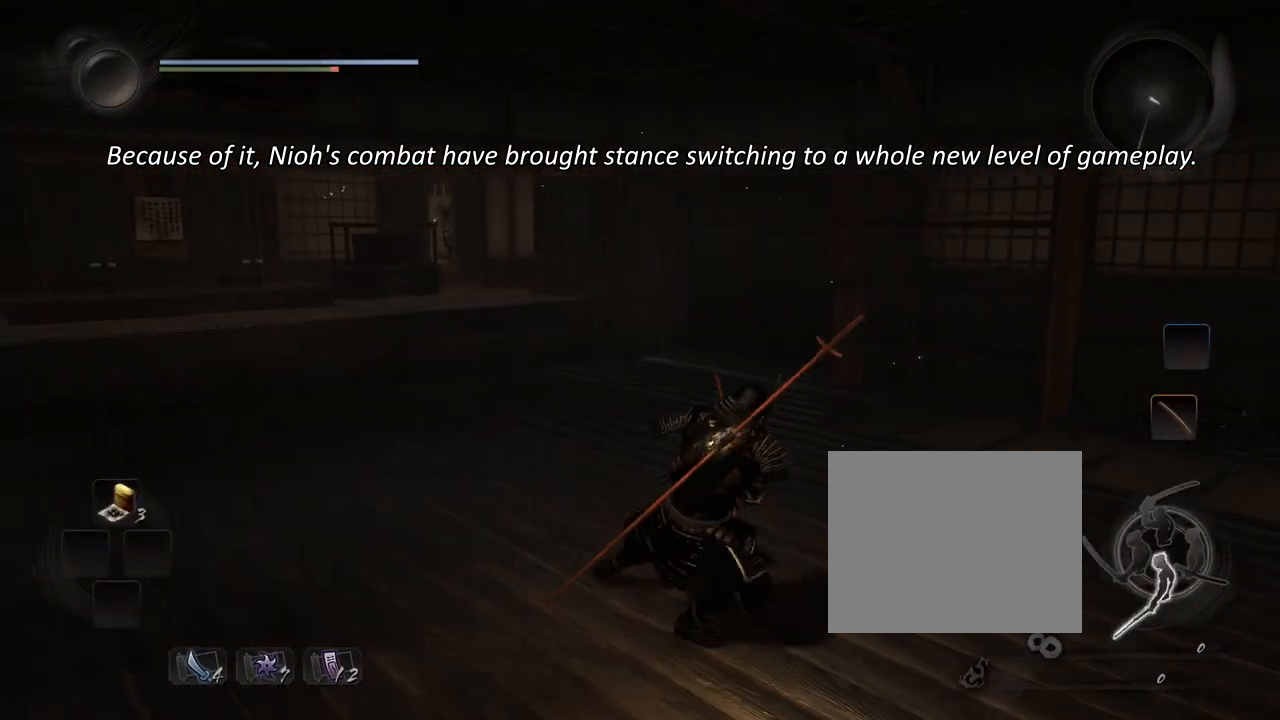
{"buttons": ["R1"], "left_stick": "center", "right_stick": "center", "events": [[183, "left_stick", "center"], [483, "R1", "down"]]}
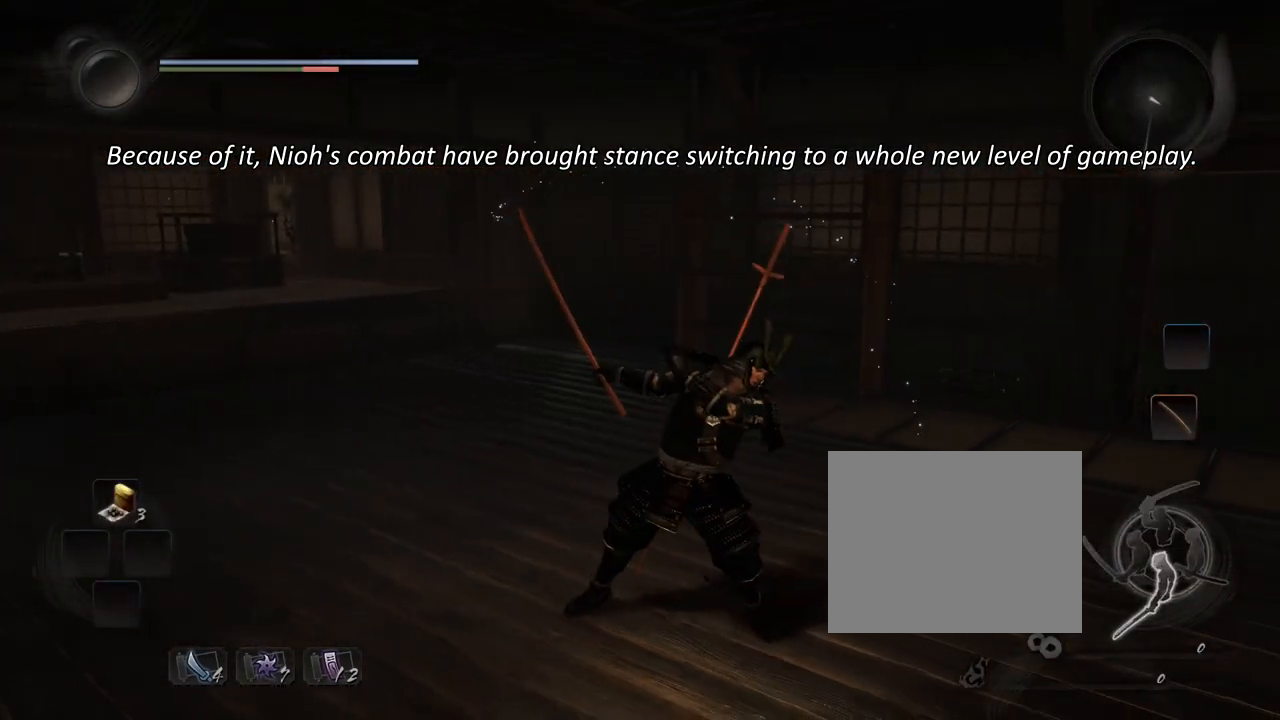
{"buttons": ["R1"], "left_stick": "right", "right_stick": "center", "events": [[17, "TRIANGLE", "down"], [83, "SQUARE", "down"], [83, "left_stick", "right"], [117, "CROSS", "down"], [117, "L1", "down"], [117, "TRIANGLE", "up"], [167, "R1", "up"], [167, "SQUARE", "up"], [200, "CROSS", "up"], [317, "CROSS", "down"], [400, "R1", "down"], [484, "CROSS", "up"], [501, "L1", "up"]]}
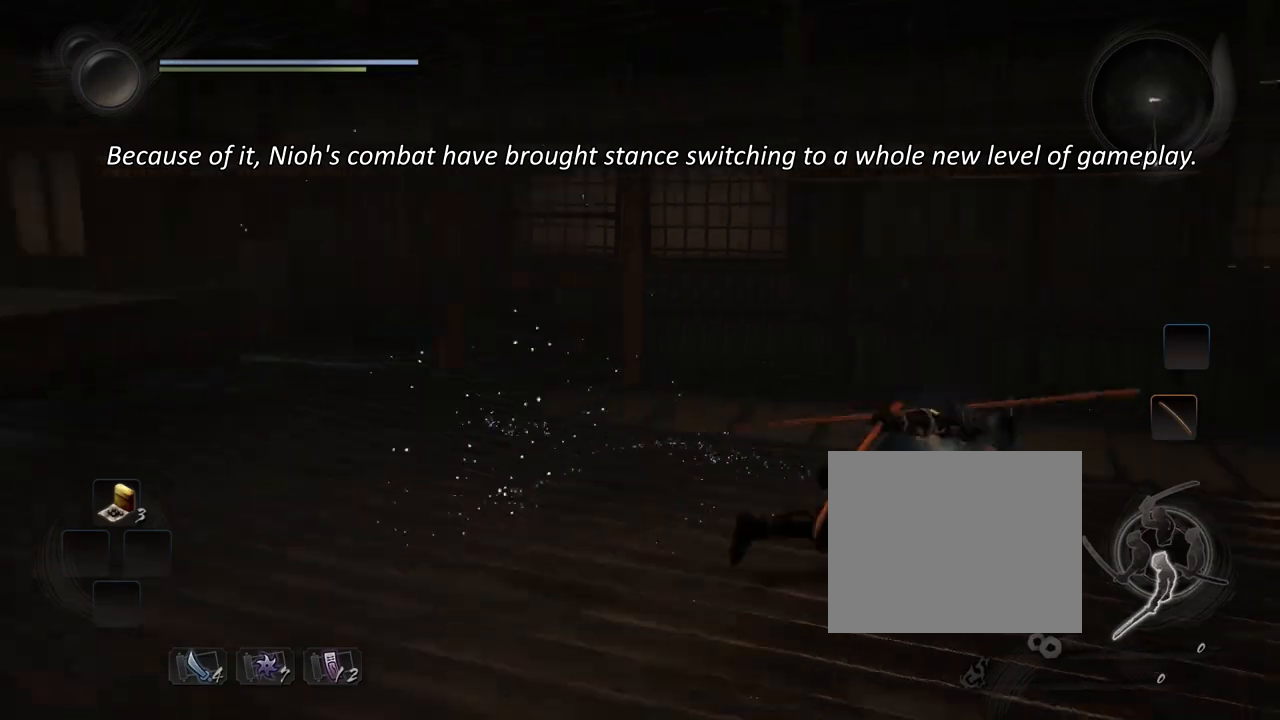
{"buttons": ["SQUARE"], "left_stick": "right", "right_stick": "center", "events": [[66, "TRIANGLE", "down"], [183, "TRIANGLE", "up"], [283, "R1", "up"], [333, "SQUARE", "down"], [400, "SQUARE", "up"], [500, "SQUARE", "down"]]}
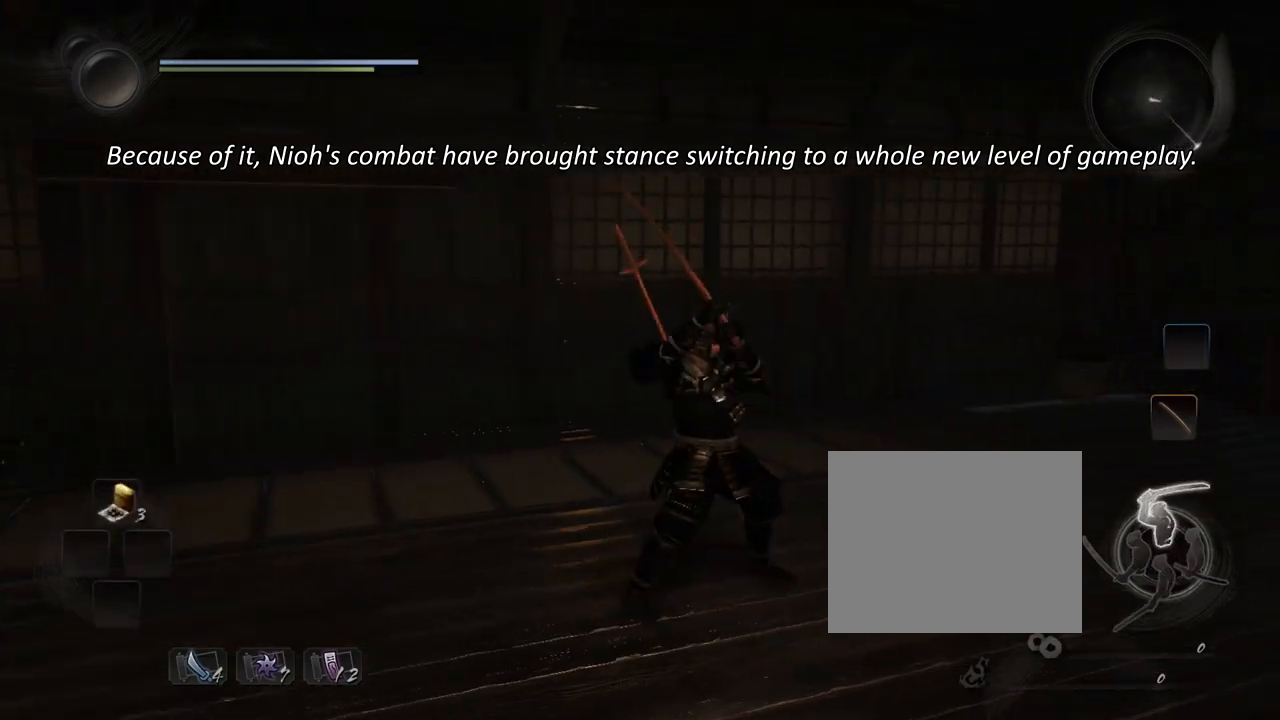
{"buttons": [], "left_stick": "right", "right_stick": "center", "events": [[84, "SQUARE", "up"], [367, "SQUARE", "down"], [501, "SQUARE", "up"]]}
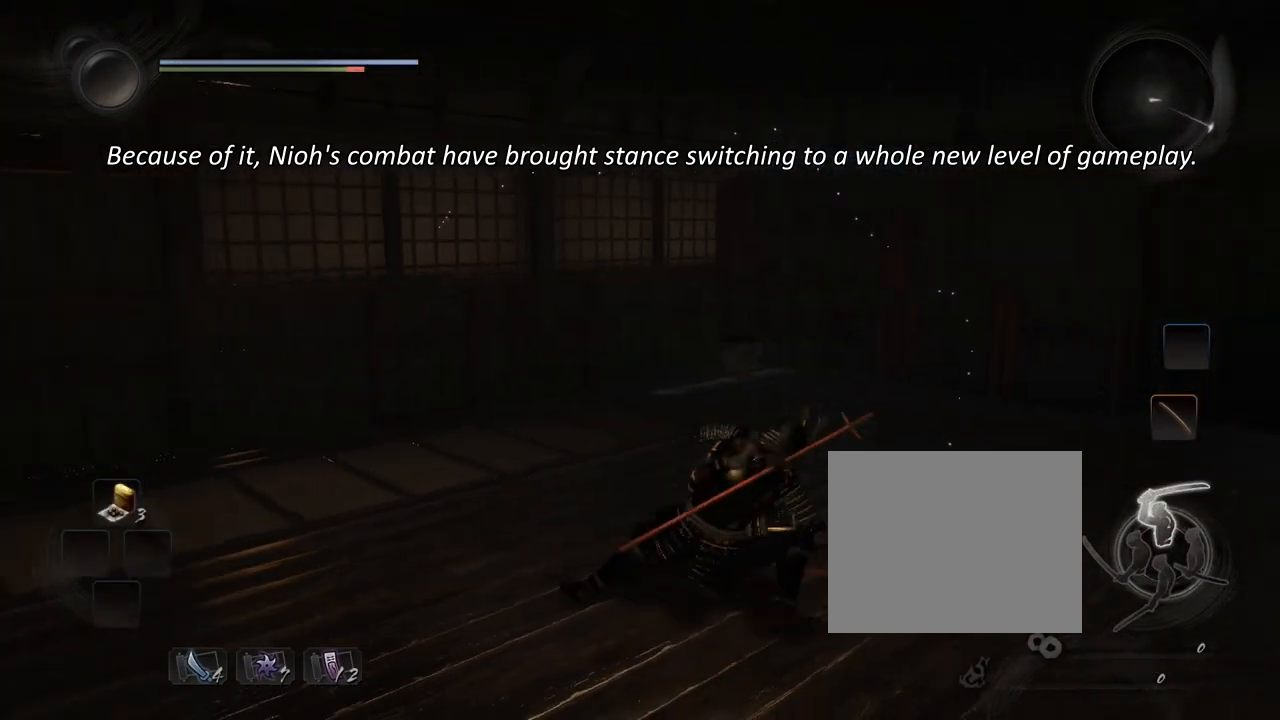
{"buttons": [], "left_stick": "center", "right_stick": "left", "events": [[33, "SQUARE", "down"], [100, "SQUARE", "up"], [200, "left_stick", "center"], [283, "right_stick", "left"]]}
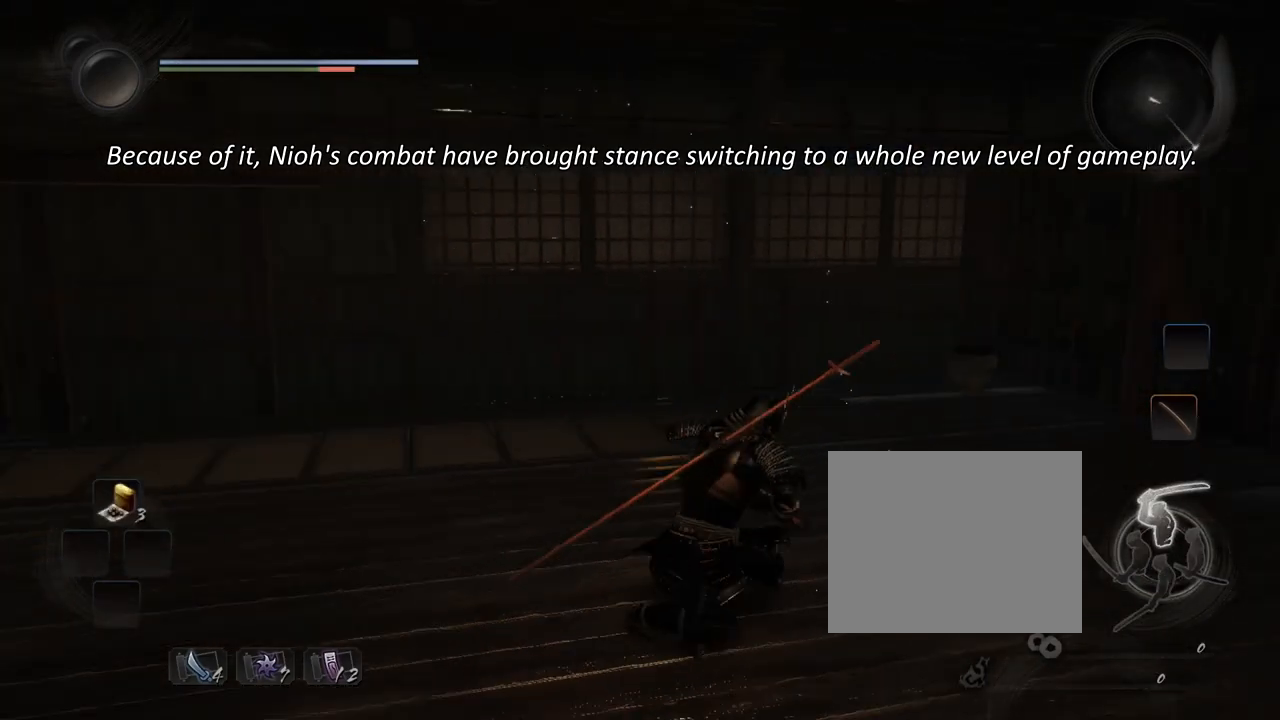
{"buttons": ["SQUARE", "TRIANGLE", "R1"], "left_stick": "up-right", "right_stick": "center", "events": [[351, "right_stick", "center"], [468, "R1", "down"], [468, "TRIANGLE", "down"], [501, "SQUARE", "down"], [501, "left_stick", "up-right"]]}
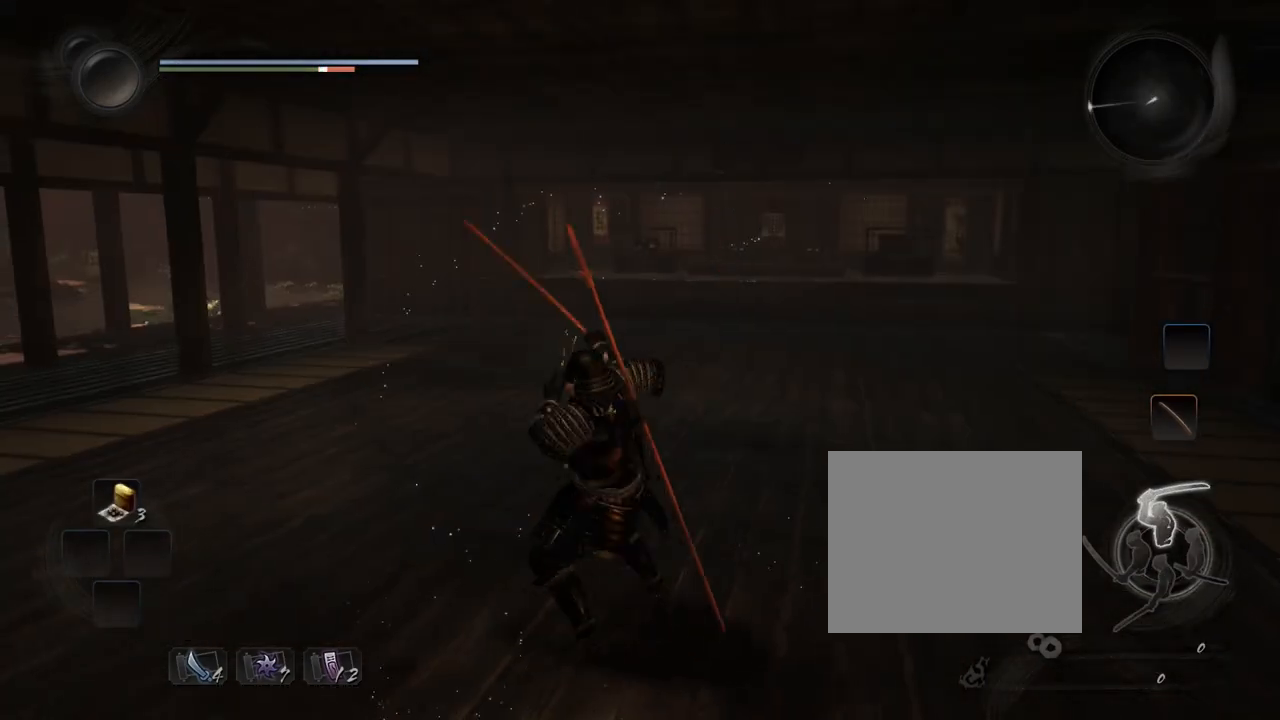
{"buttons": [], "left_stick": "up-left", "right_stick": "center", "events": [[17, "CROSS", "down"], [17, "L1", "down"], [50, "TRIANGLE", "up"], [83, "SQUARE", "up"], [100, "left_stick", "up"], [117, "R1", "up"], [150, "CROSS", "up"], [400, "CROSS", "down"], [467, "L1", "up"], [467, "left_stick", "up-left"], [500, "CROSS", "up"]]}
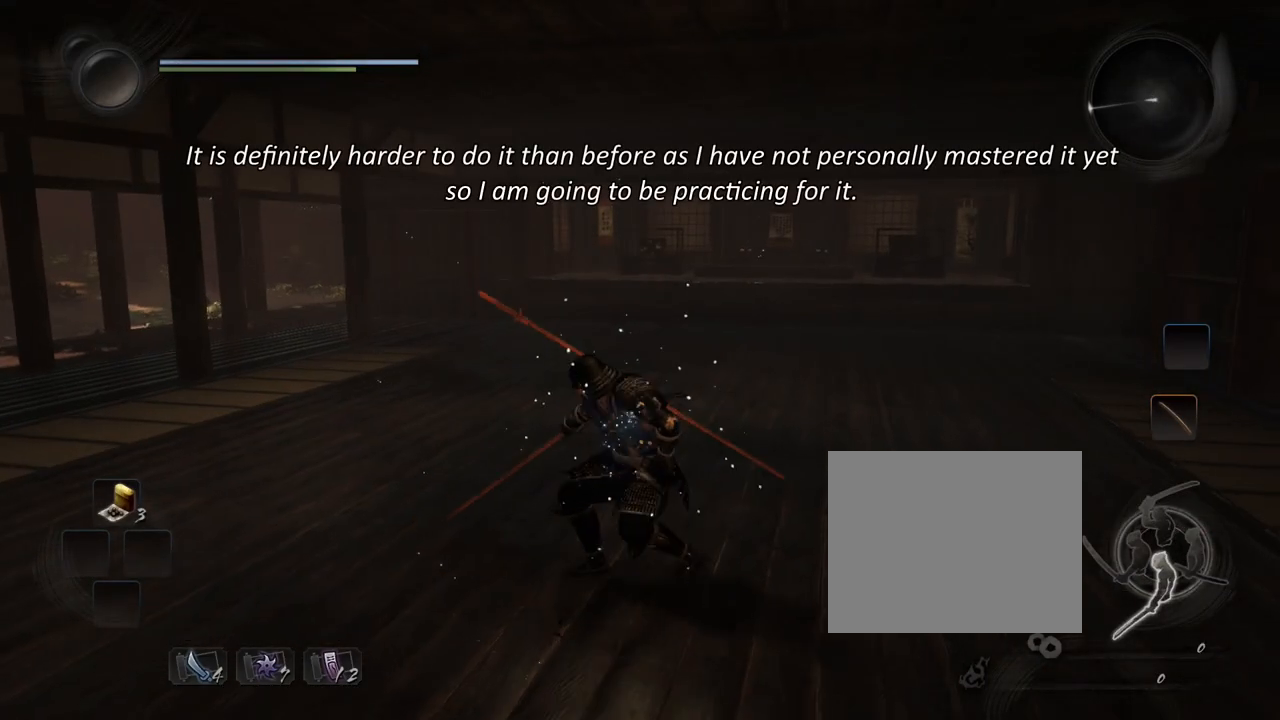
{"buttons": ["SQUARE"], "left_stick": "left", "right_stick": "center", "events": [[34, "R1", "down"], [84, "SQUARE", "down"], [134, "left_stick", "left"], [201, "R1", "up"], [201, "SQUARE", "up"], [251, "SQUARE", "down"], [351, "SQUARE", "up"], [417, "SQUARE", "down"]]}
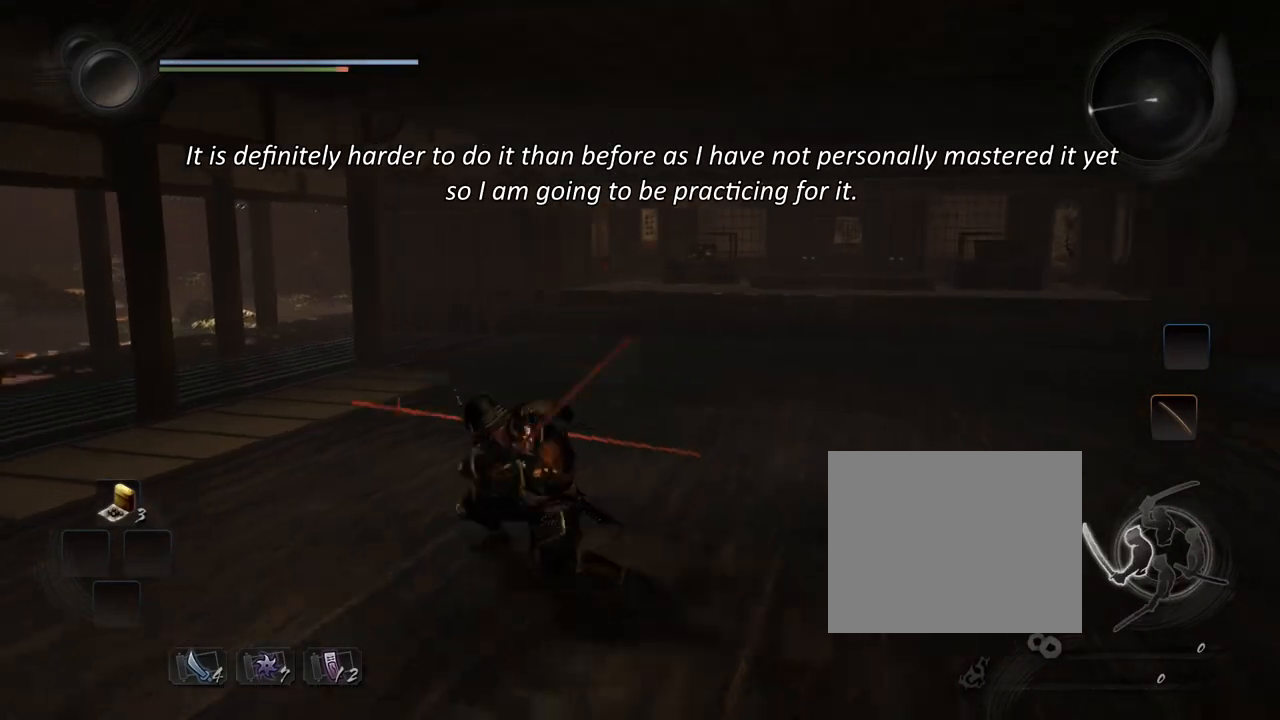
{"buttons": [], "left_stick": "left", "right_stick": "center", "events": [[17, "SQUARE", "up"], [50, "SQUARE", "down"], [183, "SQUARE", "up"], [250, "R1", "down"], [350, "CROSS", "down"], [417, "R1", "up"], [450, "CROSS", "up"]]}
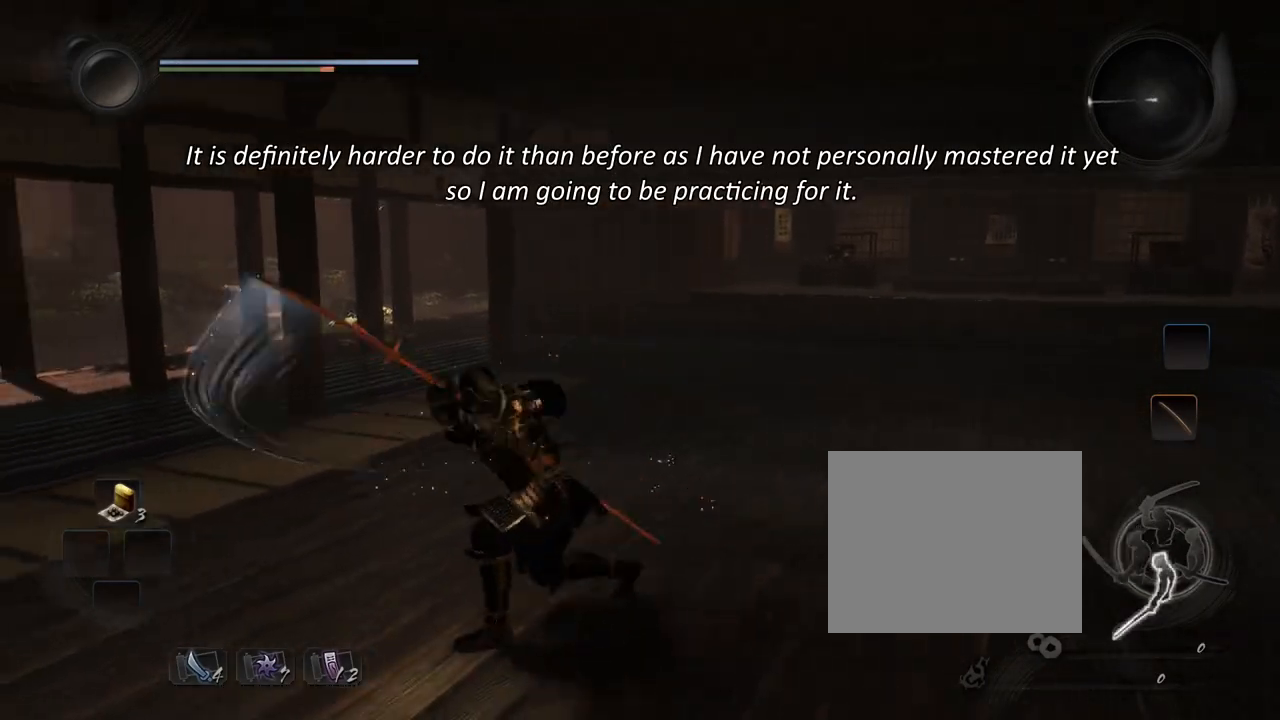
{"buttons": [], "left_stick": "center", "right_stick": "center", "events": [[167, "left_stick", "center"], [234, "R1", "down"], [251, "SQUARE", "down"], [251, "TRIANGLE", "down"], [301, "CROSS", "down"], [334, "SQUARE", "up"], [334, "TRIANGLE", "up"], [367, "R1", "up"], [401, "CROSS", "up"]]}
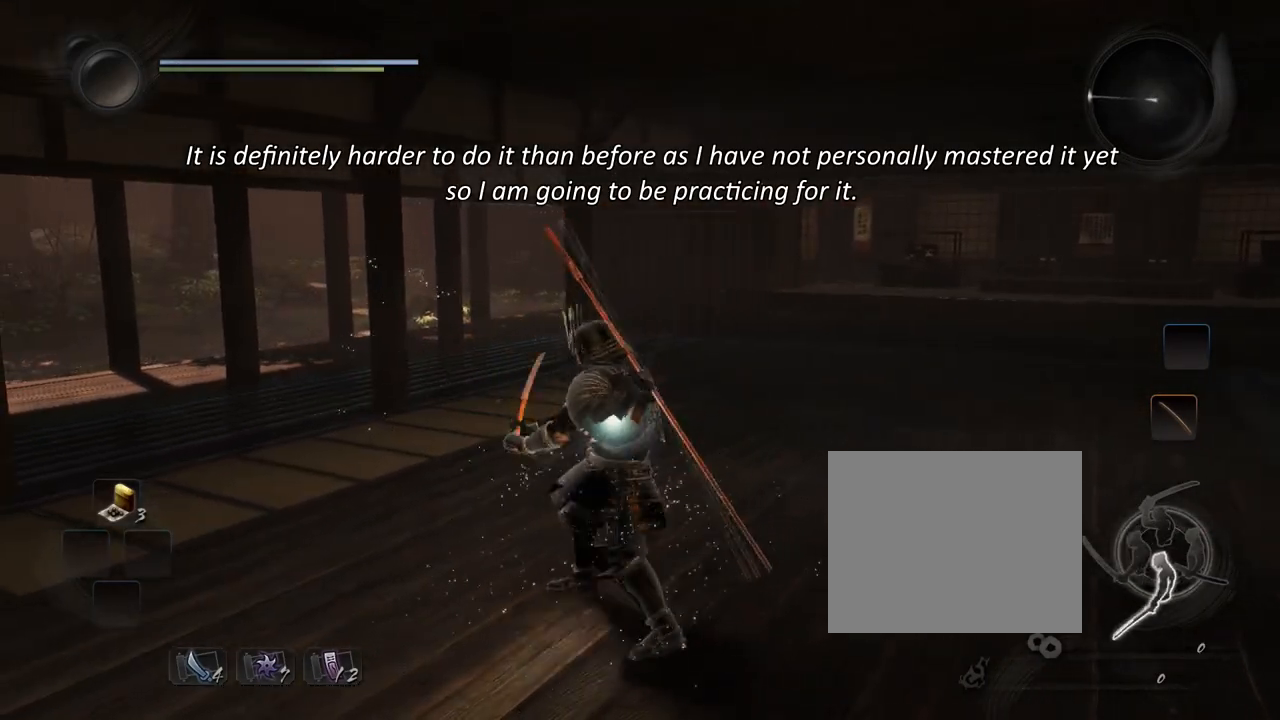
{"buttons": [], "left_stick": "up", "right_stick": "left", "events": [[17, "right_stick", "left"], [167, "left_stick", "up"]]}
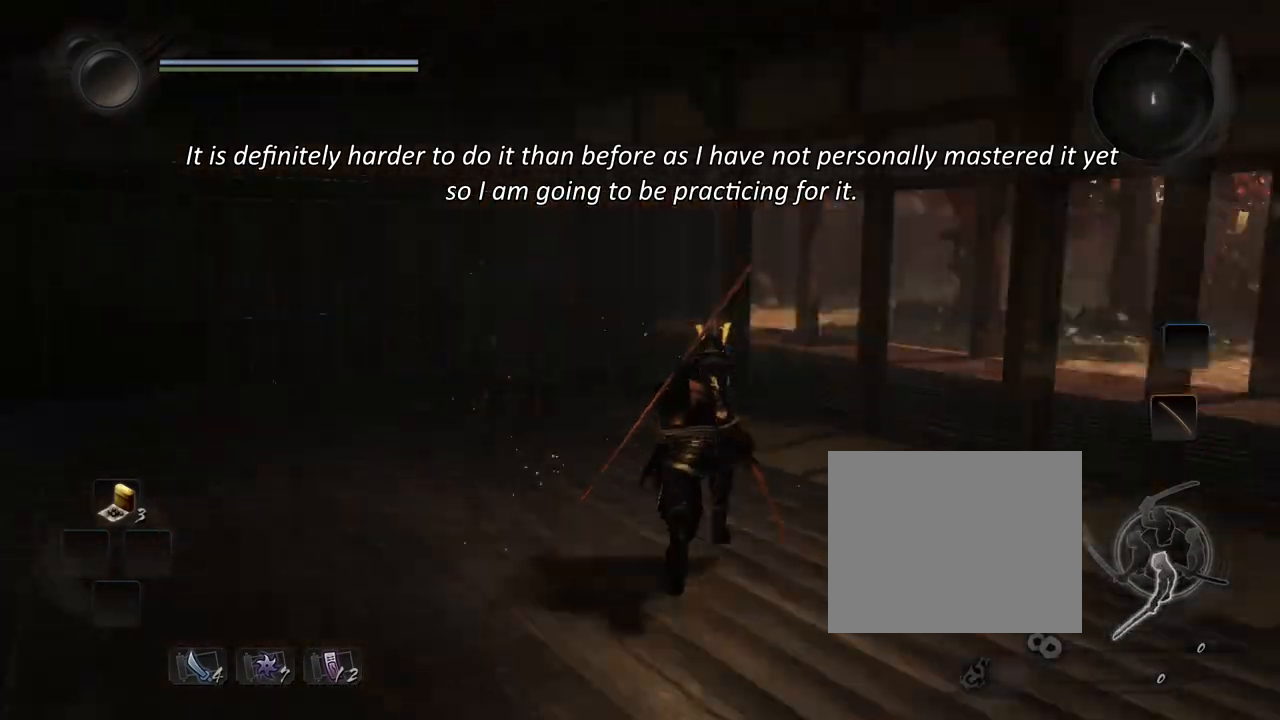
{"buttons": ["CROSS", "L1", "R1"], "left_stick": "left", "right_stick": "left", "events": [[84, "left_stick", "up-left"], [101, "SQUARE", "down"], [201, "SQUARE", "up"], [267, "SQUARE", "down"], [334, "SQUARE", "up"], [334, "left_stick", "left"], [384, "R1", "down"], [417, "L1", "down"], [434, "CROSS", "down"]]}
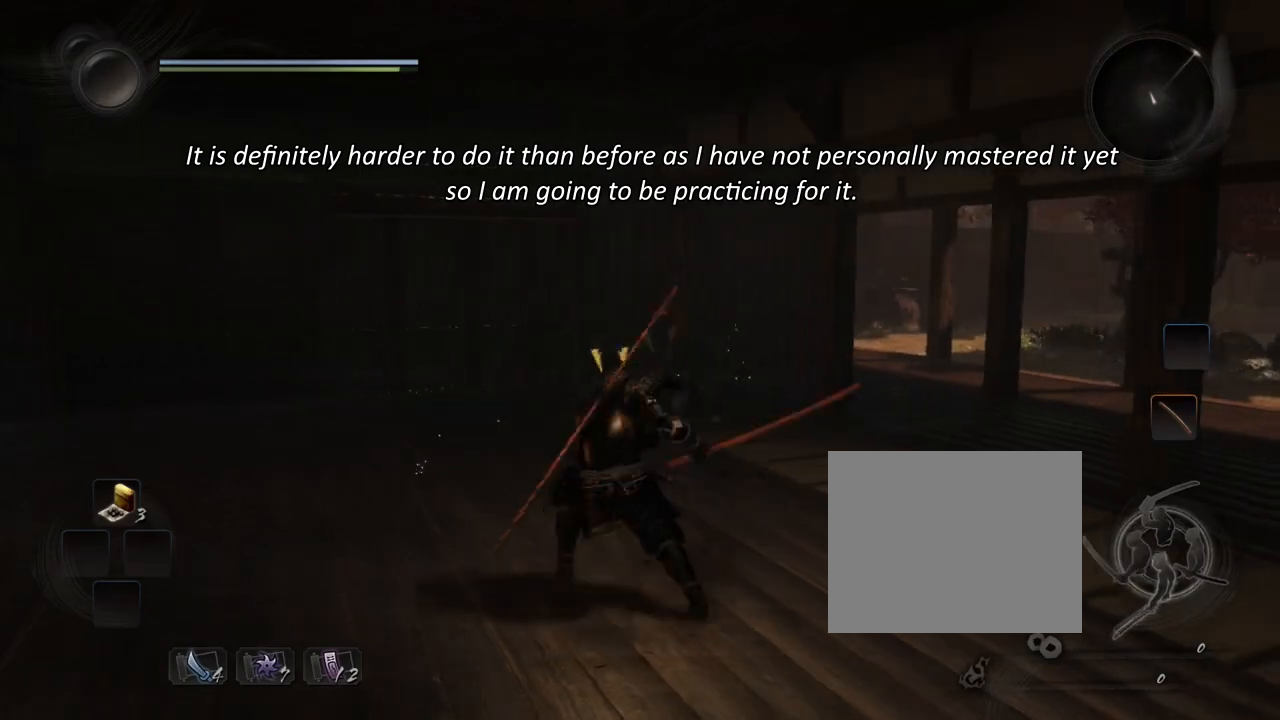
{"buttons": ["CROSS", "SQUARE", "L1", "R1"], "left_stick": "center", "right_stick": "center", "events": [[17, "right_stick", "center"], [33, "CROSS", "up"], [33, "L1", "up"], [33, "R1", "up"], [167, "left_stick", "center"], [367, "R1", "down"], [434, "L1", "down"], [467, "SQUARE", "down"], [467, "TRIANGLE", "down"], [500, "CROSS", "down"], [500, "TRIANGLE", "up"]]}
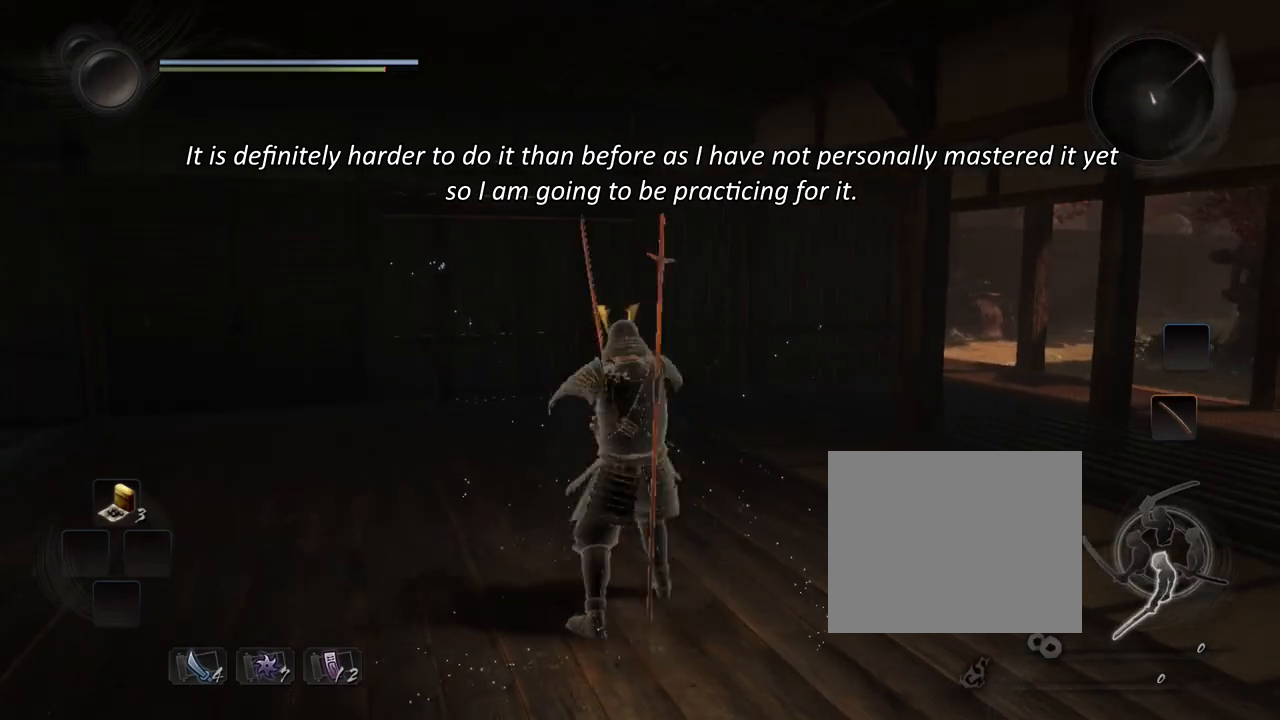
{"buttons": ["R1"], "left_stick": "left", "right_stick": "center", "events": [[34, "DPAD_LEFT", "down"], [34, "SQUARE", "up"], [67, "R1", "up"], [100, "L1", "up"], [134, "CROSS", "up"], [134, "DPAD_LEFT", "up"], [234, "CROSS", "down"], [267, "left_stick", "left"], [334, "CROSS", "up"], [367, "R1", "down"], [434, "CIRCLE", "down"], [501, "CIRCLE", "up"]]}
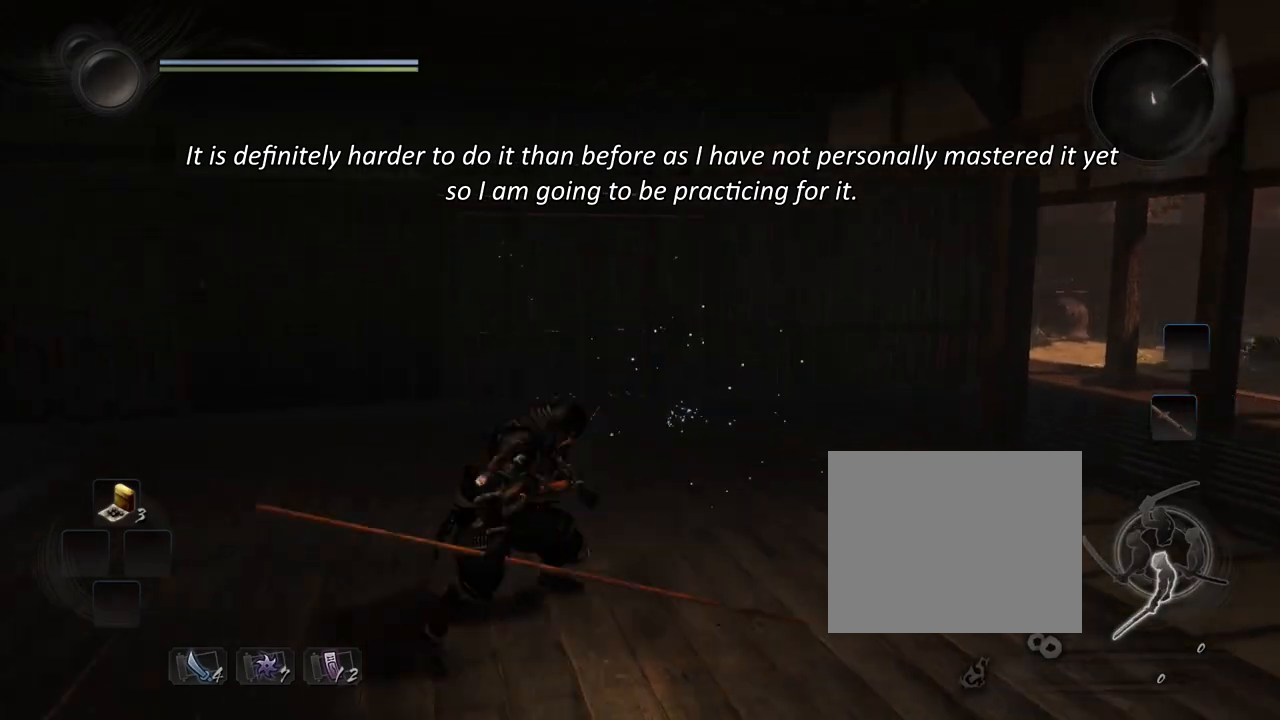
{"buttons": ["SQUARE"], "left_stick": "left", "right_stick": "center", "events": [[33, "R1", "up"], [100, "SQUARE", "down"], [200, "SQUARE", "up"], [267, "SQUARE", "down"], [400, "SQUARE", "up"], [467, "SQUARE", "down"]]}
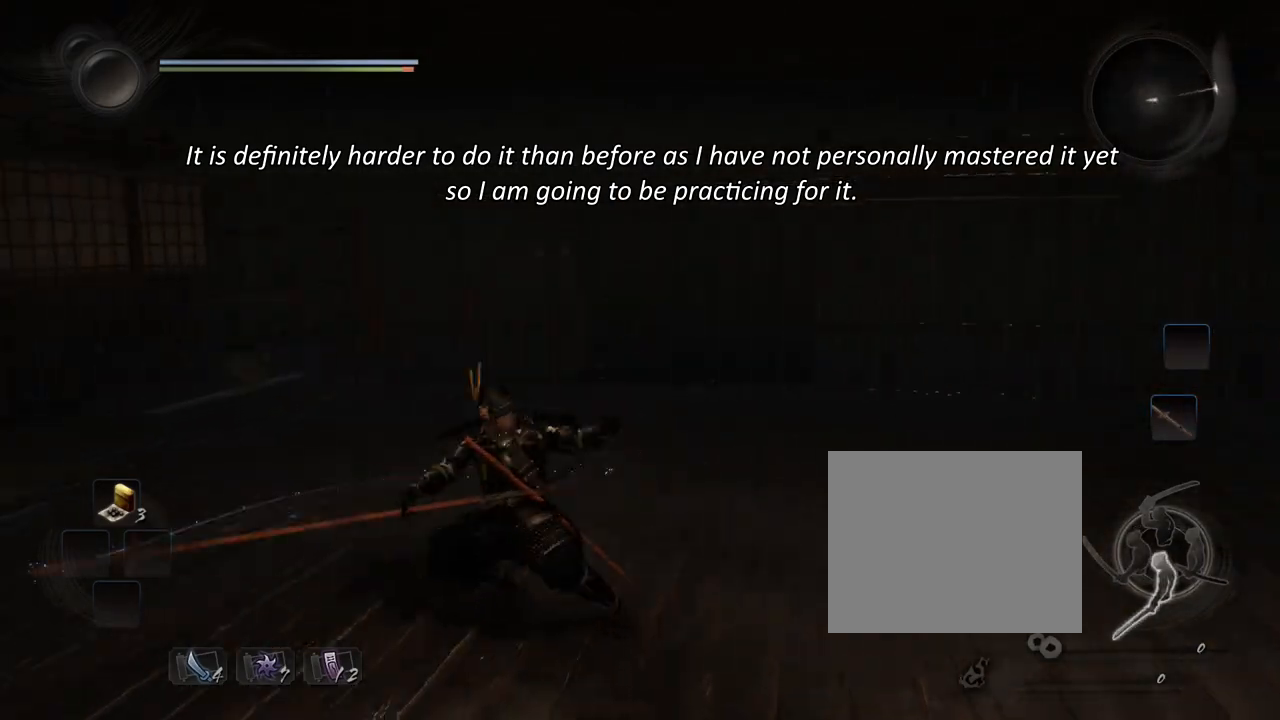
{"buttons": ["TRIANGLE"], "left_stick": "down-left", "right_stick": "center", "events": [[50, "SQUARE", "up"], [234, "left_stick", "down-left"], [301, "TRIANGLE", "down"], [384, "TRIANGLE", "up"], [468, "TRIANGLE", "down"]]}
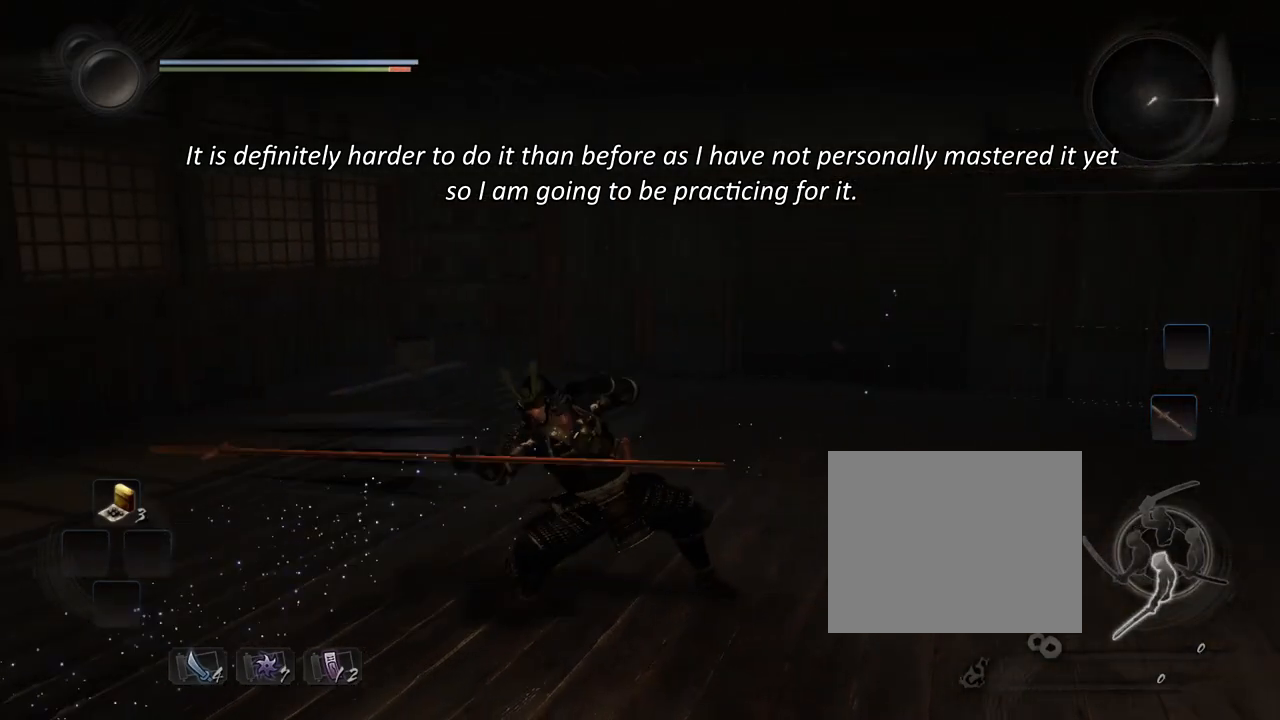
{"buttons": ["TRIANGLE"], "left_stick": "down", "right_stick": "center", "events": [[33, "left_stick", "down"], [67, "TRIANGLE", "up"], [133, "TRIANGLE", "down"], [217, "TRIANGLE", "up"], [300, "TRIANGLE", "down"], [400, "TRIANGLE", "up"], [434, "TRIANGLE", "down"]]}
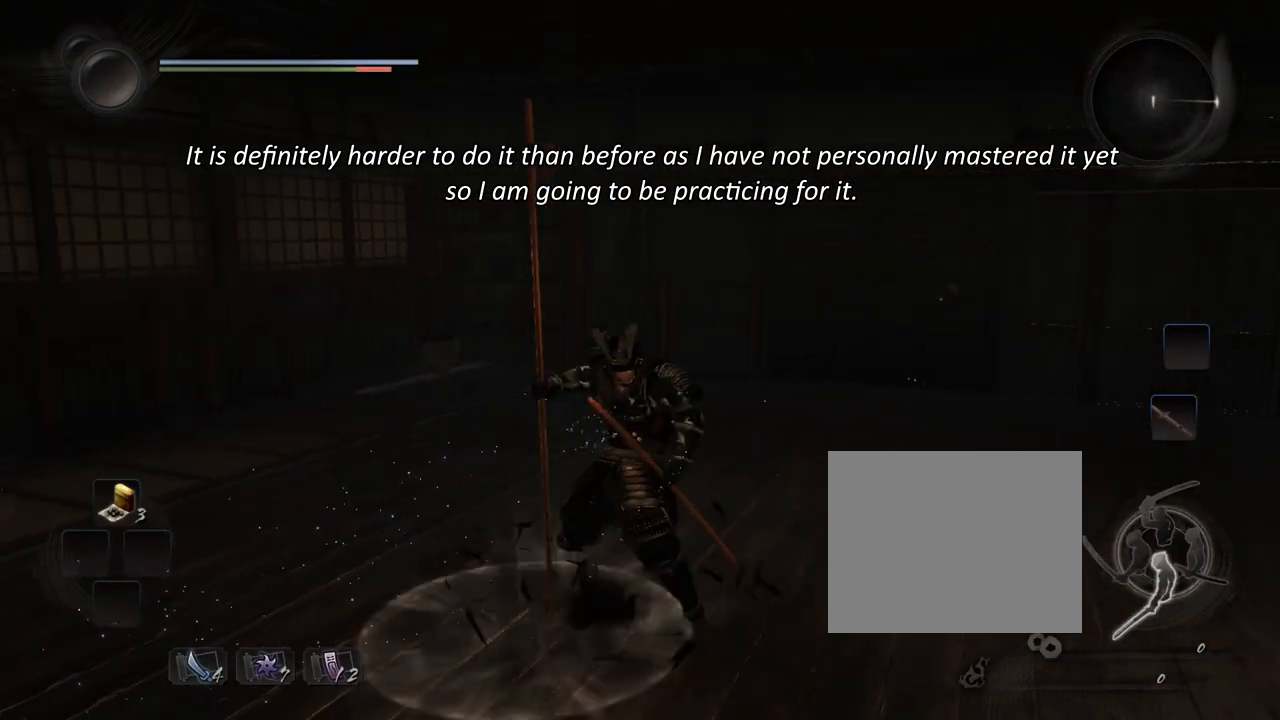
{"buttons": ["TRIANGLE"], "left_stick": "down", "right_stick": "center", "events": [[50, "TRIANGLE", "up"], [100, "TRIANGLE", "down"], [201, "TRIANGLE", "up"], [267, "TRIANGLE", "down"], [367, "TRIANGLE", "up"], [417, "TRIANGLE", "down"]]}
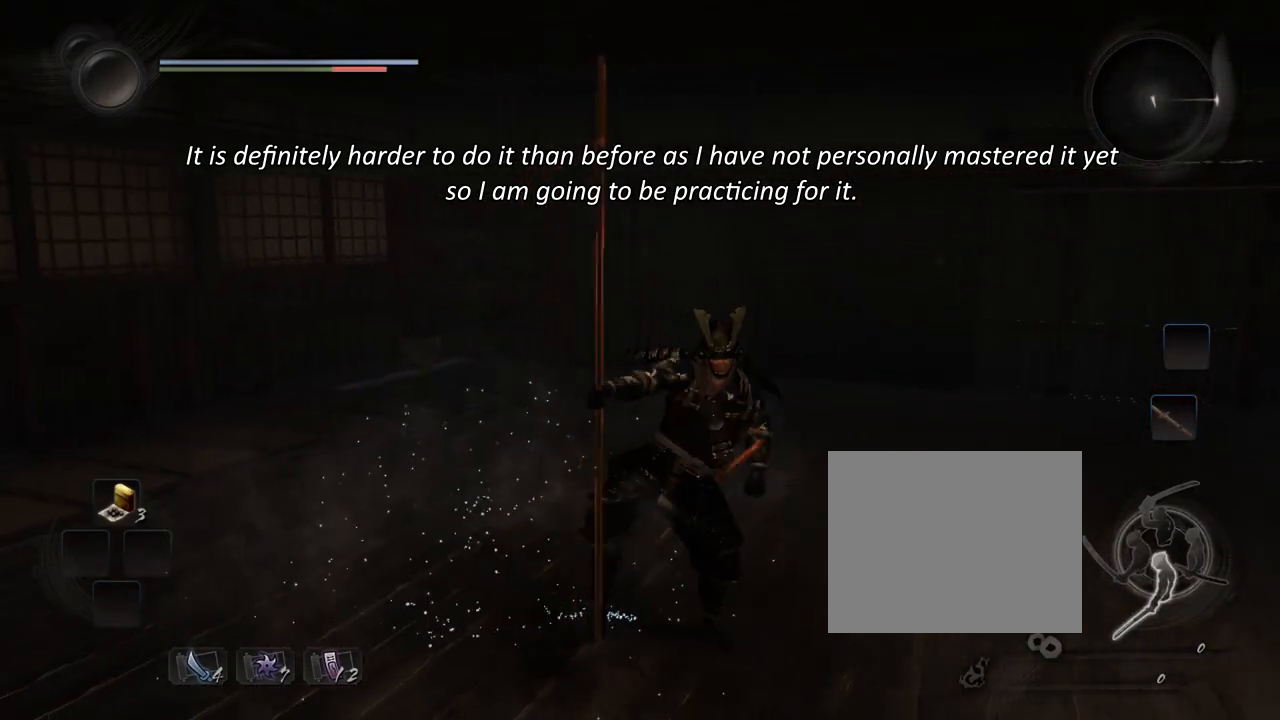
{"buttons": [], "left_stick": "right", "right_stick": "center", "events": [[33, "TRIANGLE", "up"], [67, "TRIANGLE", "down"], [183, "left_stick", "center"], [200, "TRIANGLE", "up"], [217, "TRIANGLE", "down"], [334, "TRIANGLE", "up"], [400, "TRIANGLE", "down"], [484, "left_stick", "right"], [500, "TRIANGLE", "up"]]}
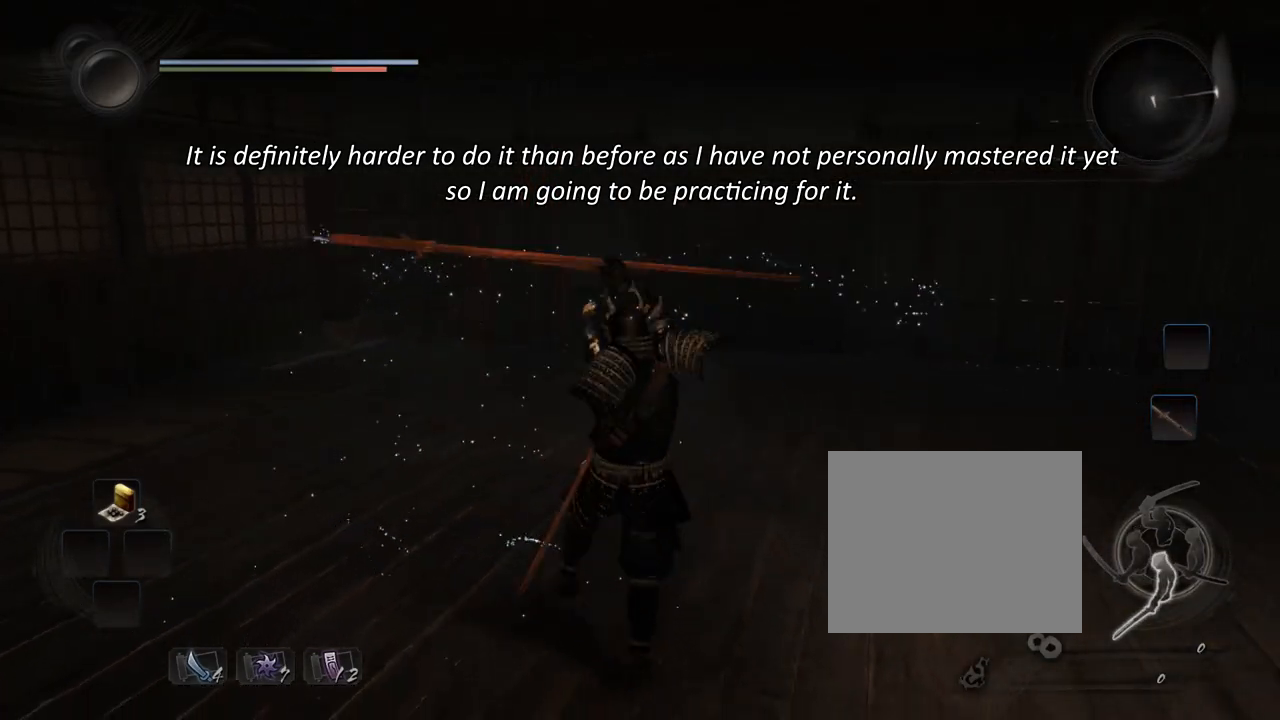
{"buttons": [], "left_stick": "center", "right_stick": "center", "events": [[251, "left_stick", "center"]]}
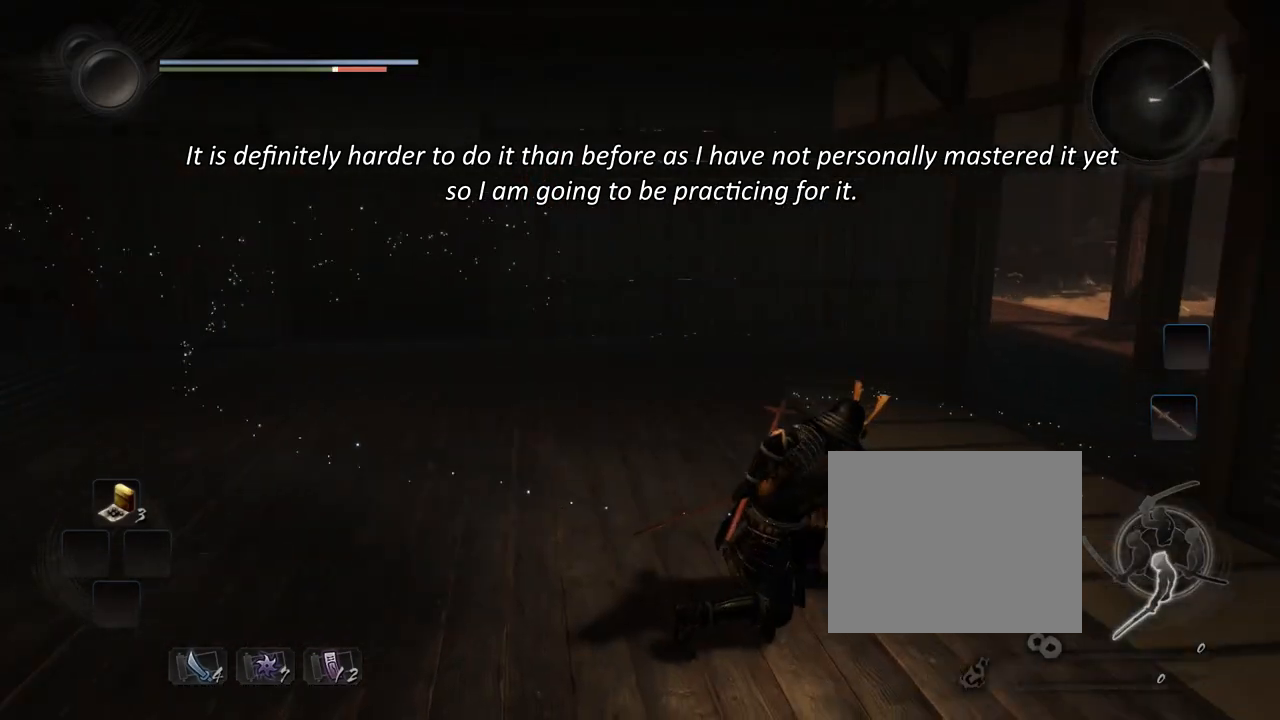
{"buttons": [], "left_stick": "center", "right_stick": "center", "events": [[100, "R1", "down"], [133, "TRIANGLE", "down"], [167, "SQUARE", "down"], [200, "CROSS", "down"], [217, "L1", "down"], [217, "SQUARE", "up"], [217, "TRIANGLE", "up"], [250, "DPAD_LEFT", "down"], [250, "R1", "up"], [334, "CROSS", "up"], [367, "DPAD_LEFT", "up"], [367, "L1", "up"]]}
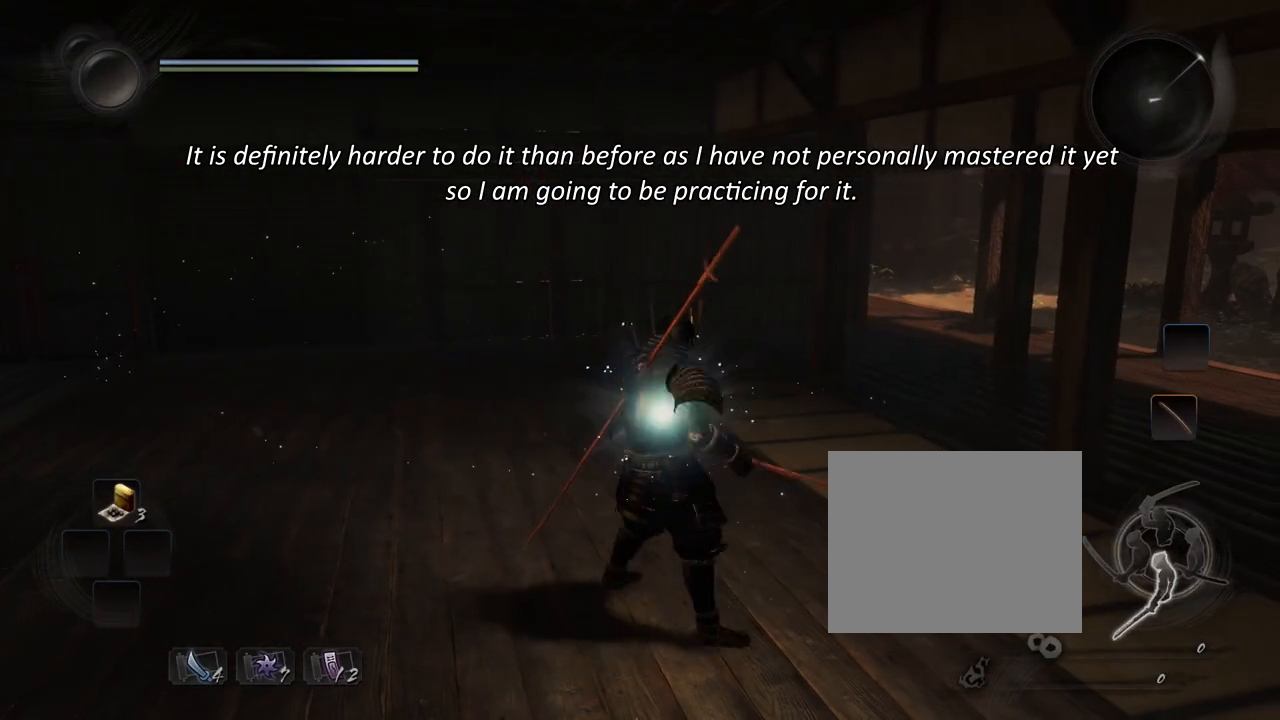
{"buttons": ["SQUARE"], "left_stick": "left", "right_stick": "center", "events": [[34, "left_stick", "up"], [84, "CROSS", "down"], [234, "CROSS", "up"], [267, "R1", "down"], [334, "SQUARE", "down"], [384, "R1", "up"], [384, "SQUARE", "up"], [451, "SQUARE", "down"], [451, "left_stick", "left"]]}